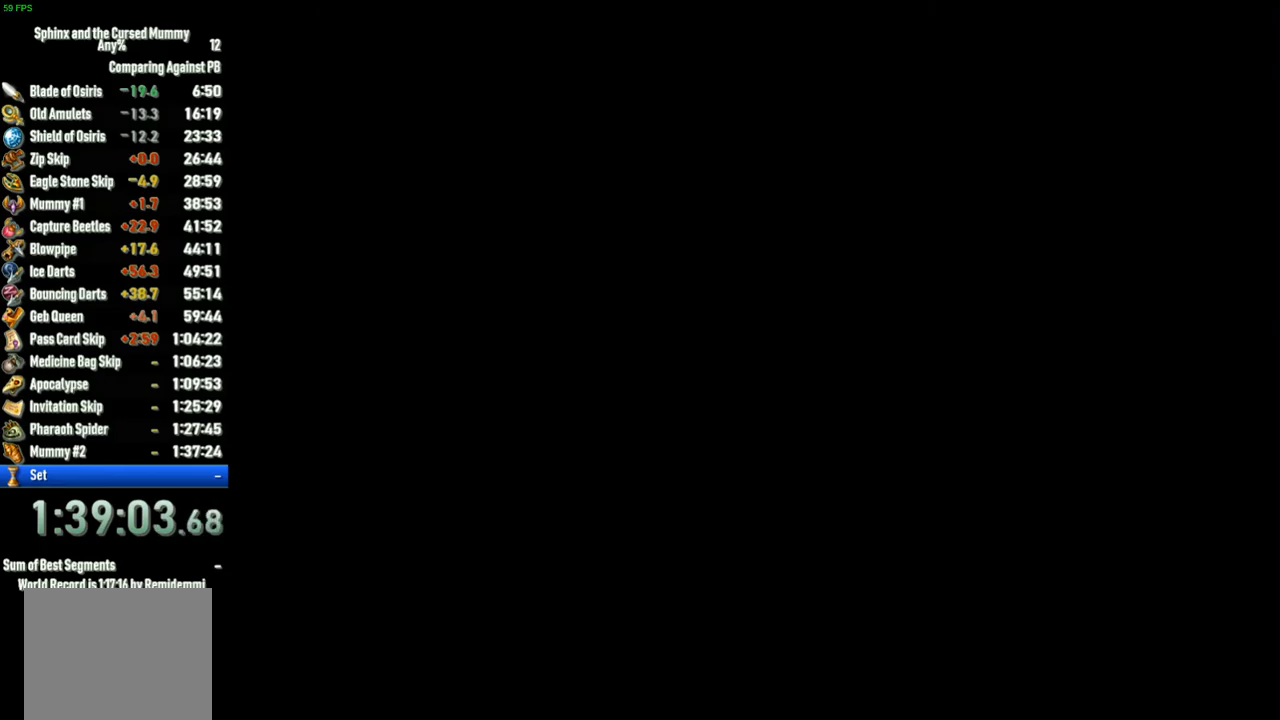
Gameplay with a controller (PlayStation layout); each line is a JSON object with the inputs held at the frame after it. "events" lists button and stick changes between this image and that frame as [ms after this image, input, new state], when the widget could be followed in between.
{"buttons": ["SELECT"], "left_stick": "center", "right_stick": "center"}
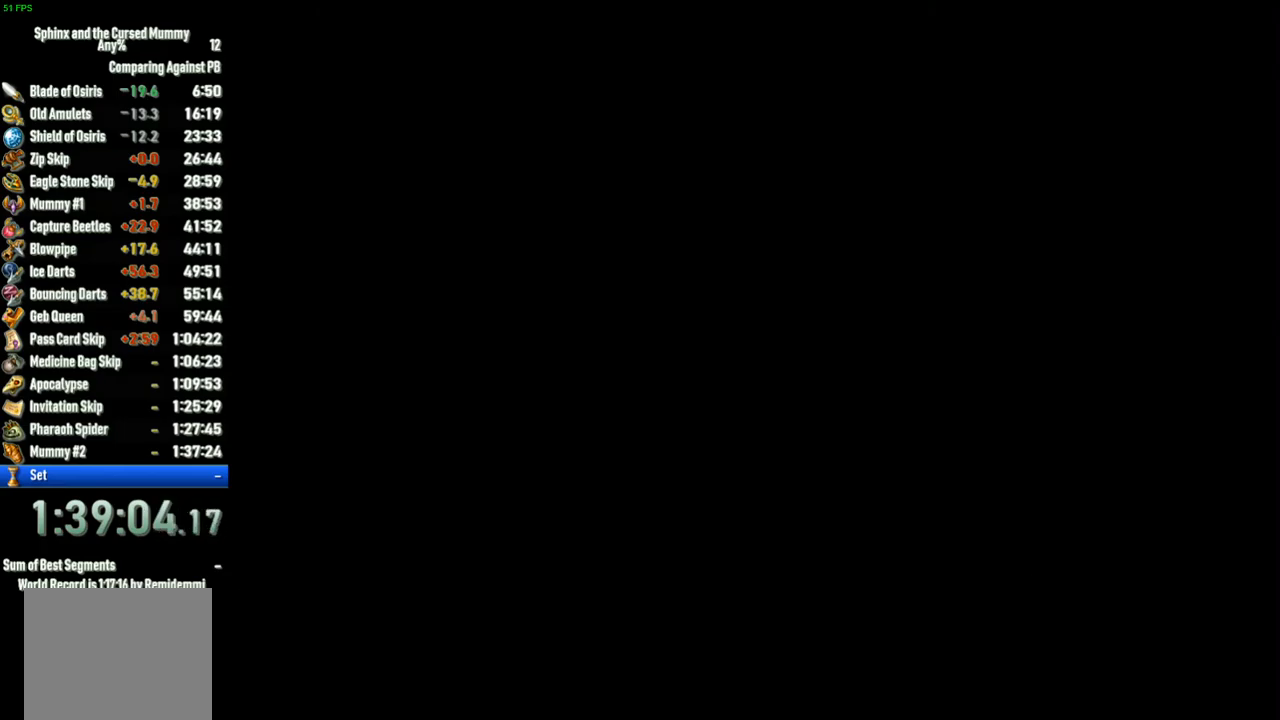
{"buttons": [], "left_stick": "center", "right_stick": "center", "events": [[33, "SELECT", "up"]]}
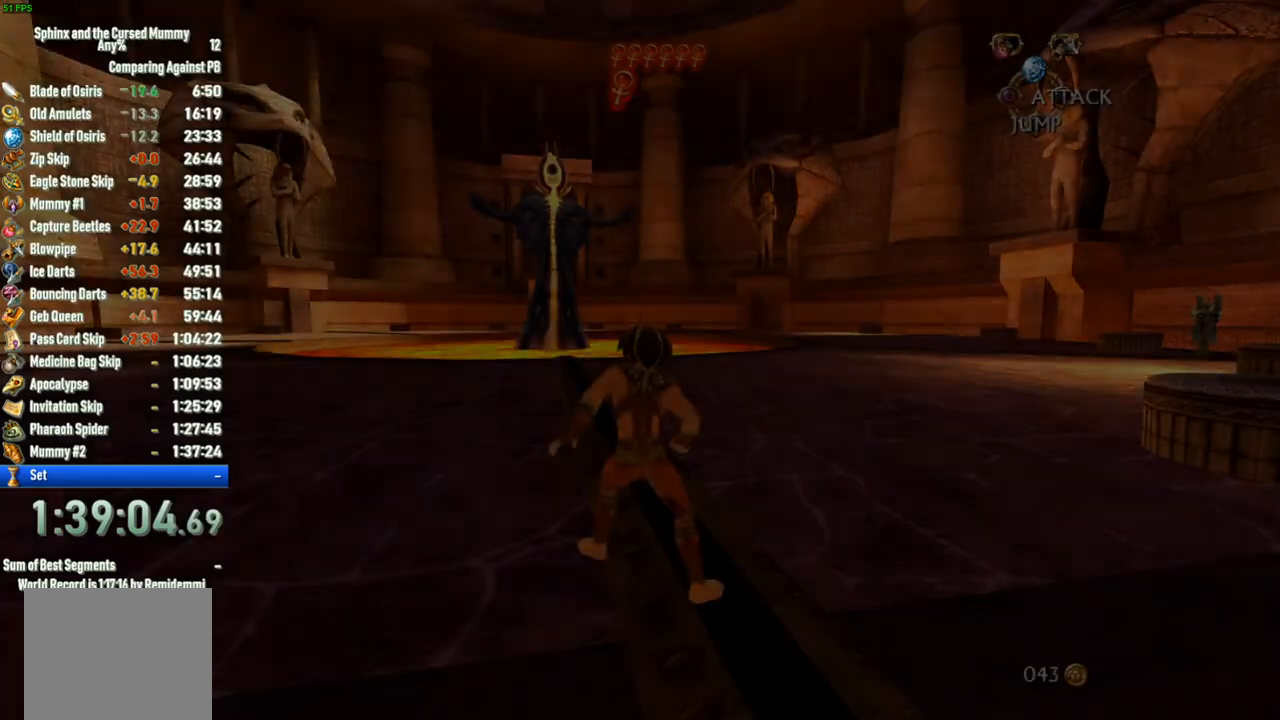
{"buttons": [], "left_stick": "up", "right_stick": "center", "events": [[83, "left_stick", "up-right"], [433, "left_stick", "up"]]}
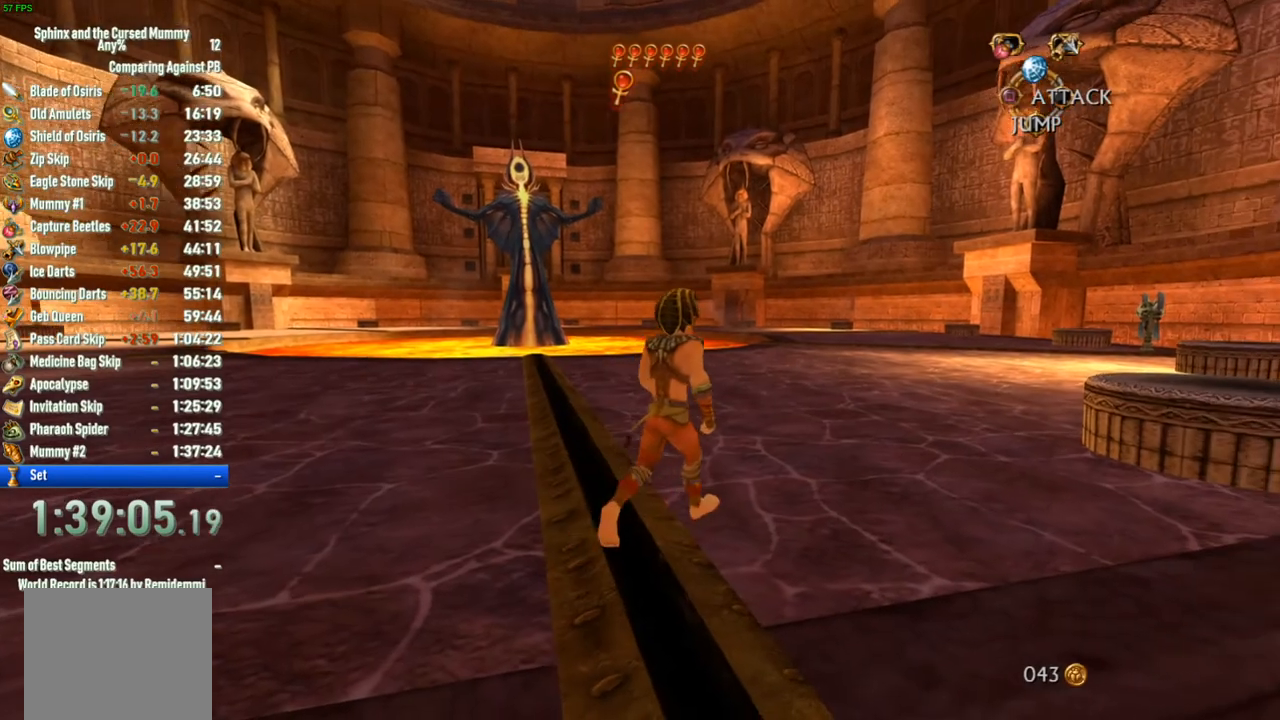
{"buttons": [], "left_stick": "up", "right_stick": "center", "events": []}
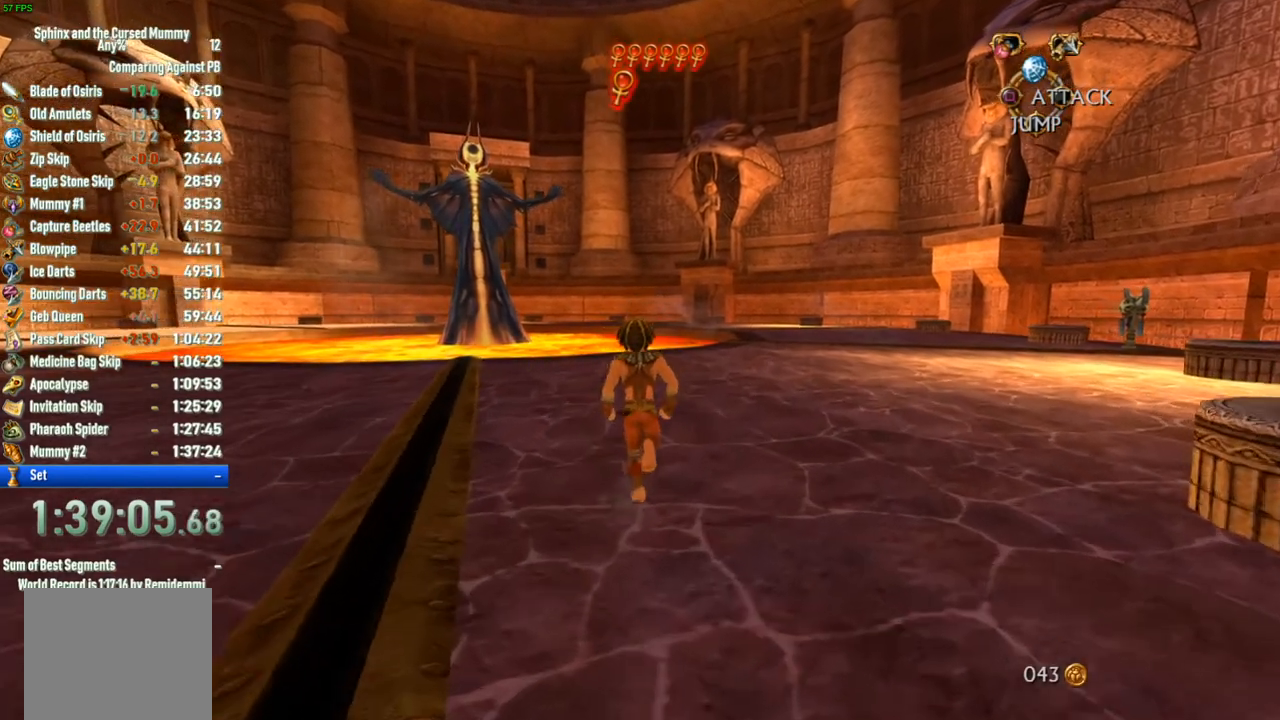
{"buttons": [], "left_stick": "up", "right_stick": "center", "events": [[17, "left_stick", "up-left"], [183, "left_stick", "up"], [200, "right_stick", "right"], [467, "right_stick", "center"]]}
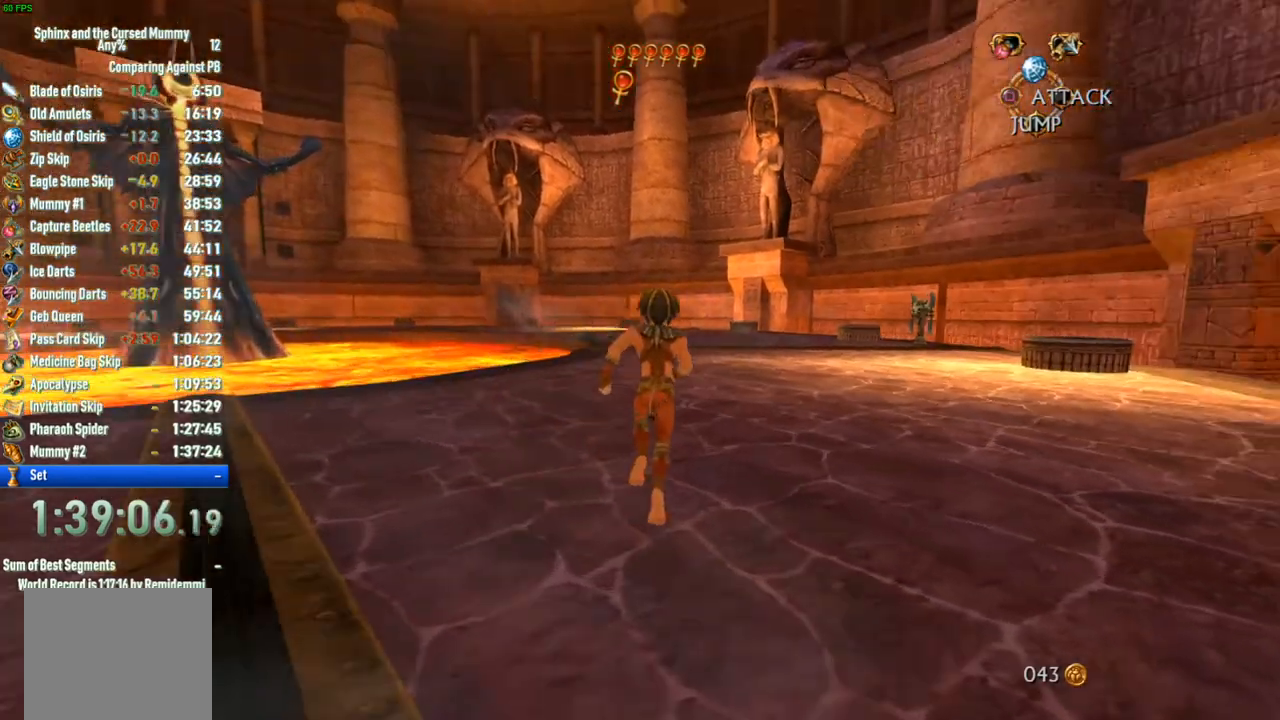
{"buttons": [], "left_stick": "up", "right_stick": "center", "events": []}
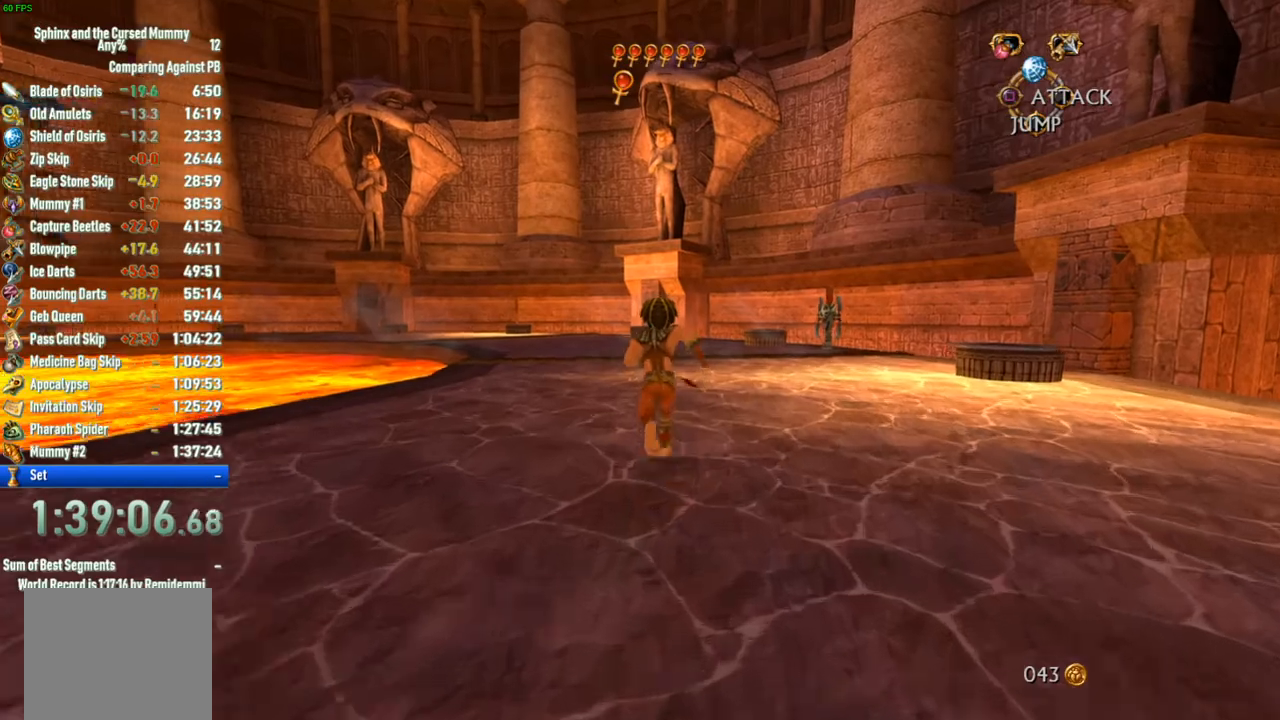
{"buttons": [], "left_stick": "up", "right_stick": "center", "events": []}
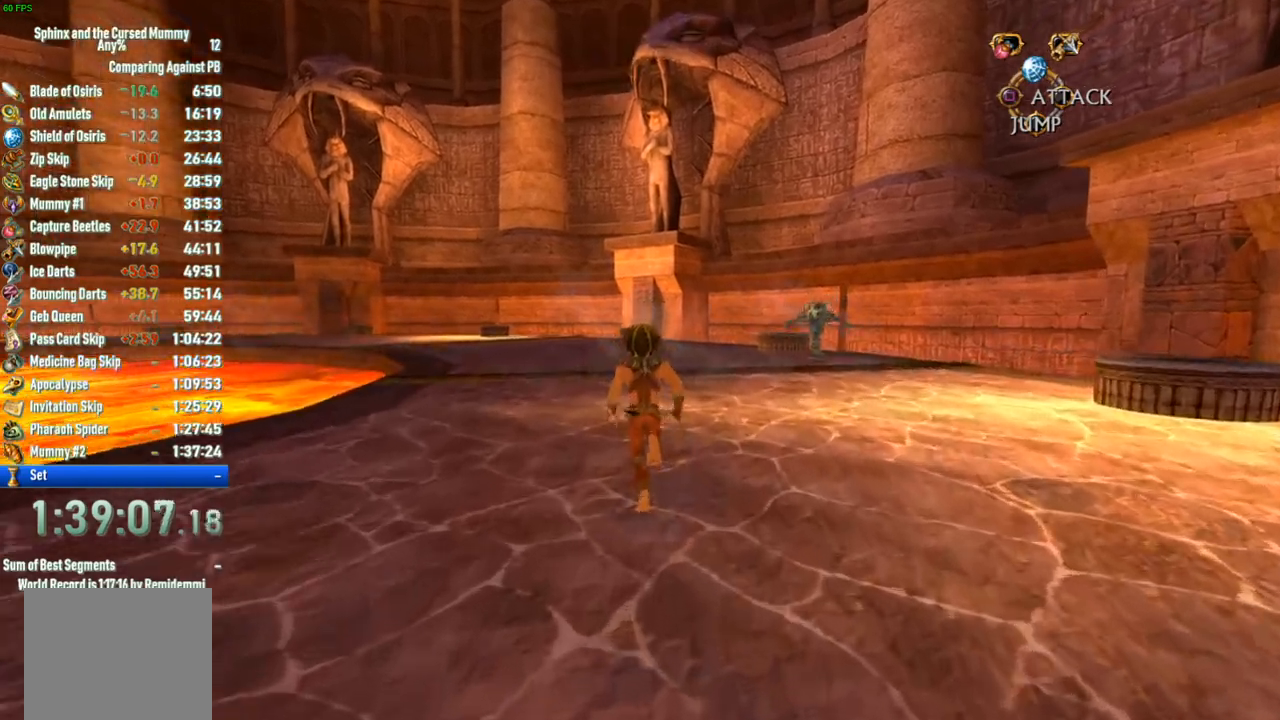
{"buttons": [], "left_stick": "up", "right_stick": "center", "events": [[167, "right_stick", "down-left"], [250, "left_stick", "up-left"], [400, "left_stick", "up"], [417, "right_stick", "center"]]}
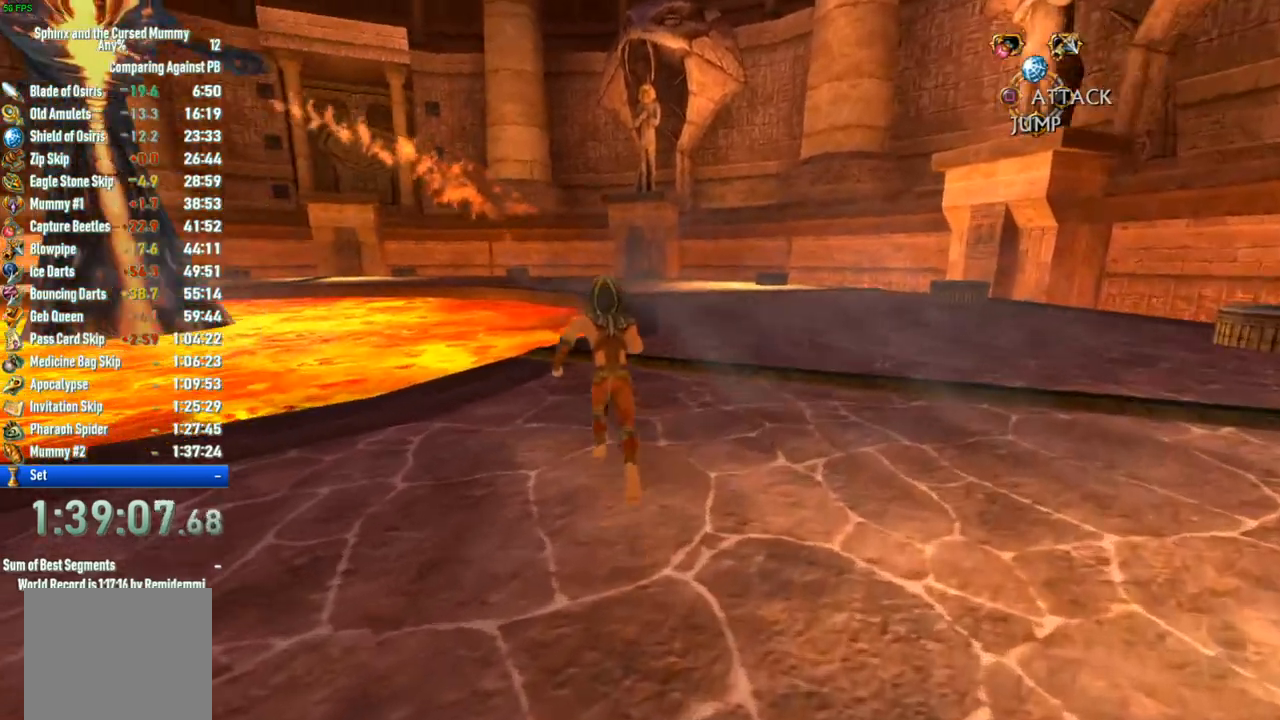
{"buttons": [], "left_stick": "center", "right_stick": "down-left", "events": [[450, "right_stick", "down-left"], [467, "left_stick", "center"]]}
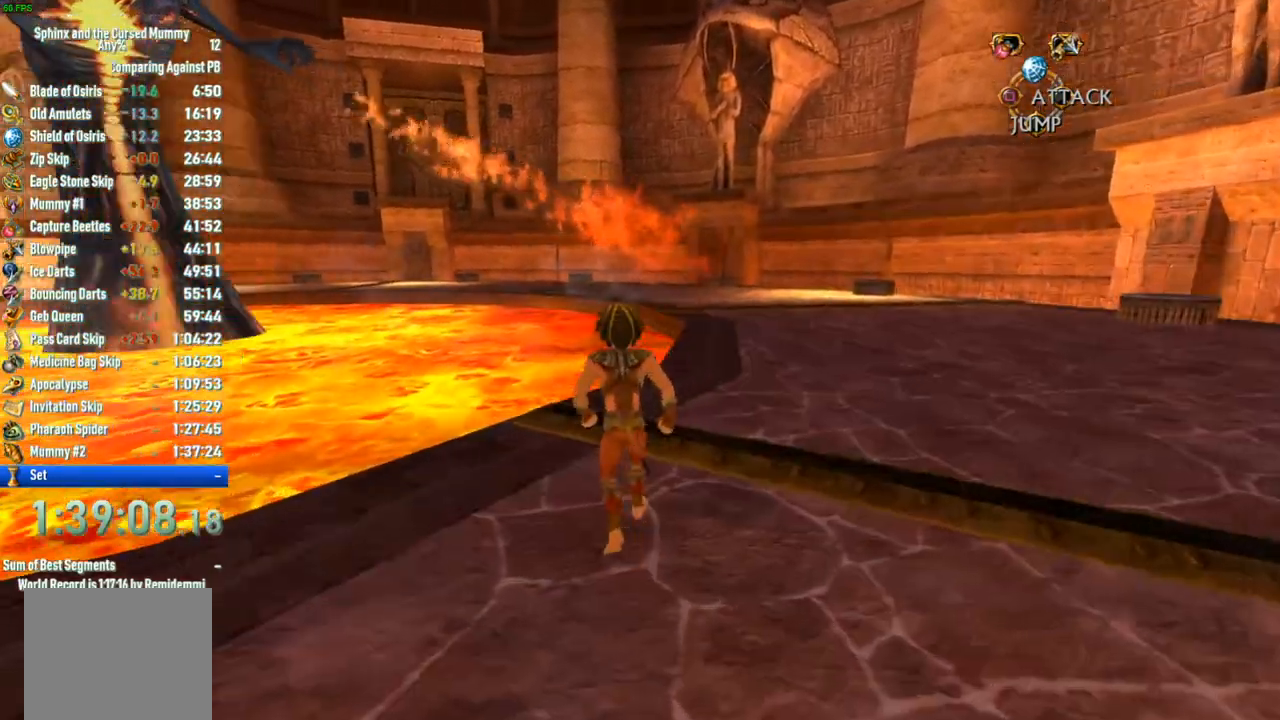
{"buttons": [], "left_stick": "up", "right_stick": "center", "events": [[50, "right_stick", "left"], [233, "right_stick", "center"], [300, "left_stick", "up"]]}
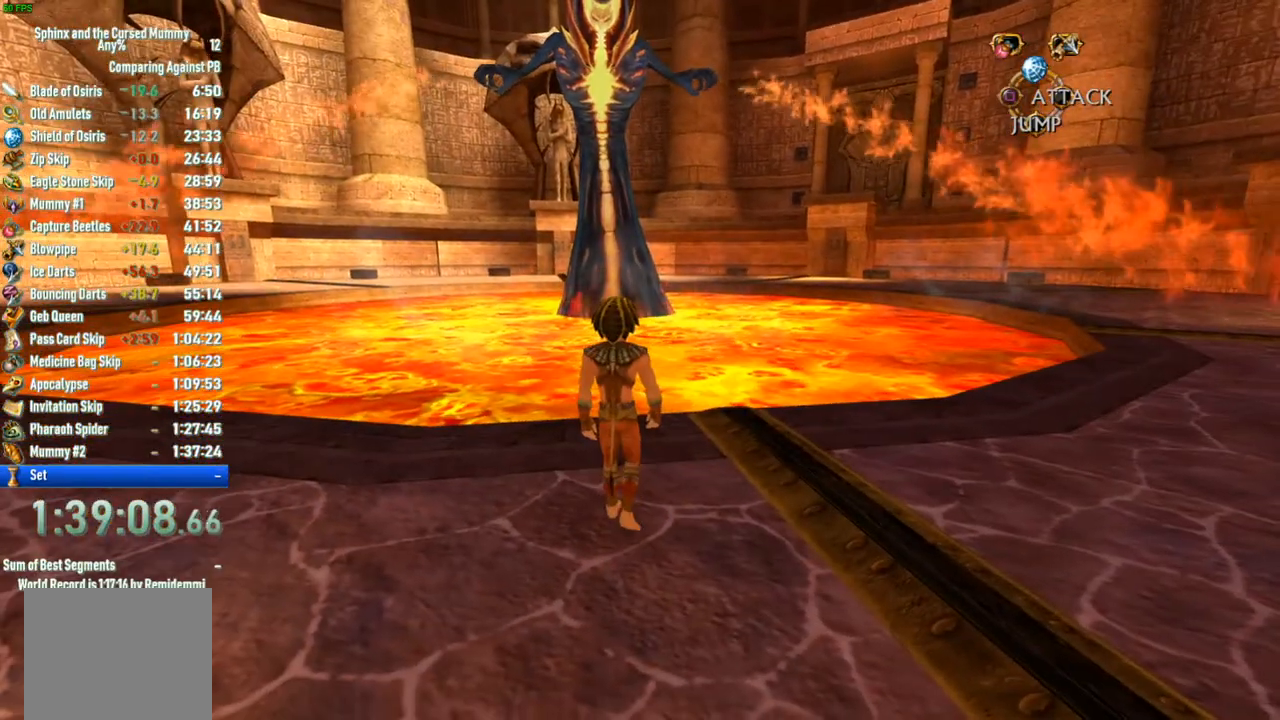
{"buttons": [], "left_stick": "center", "right_stick": "right", "events": [[17, "right_stick", "right"], [267, "left_stick", "center"]]}
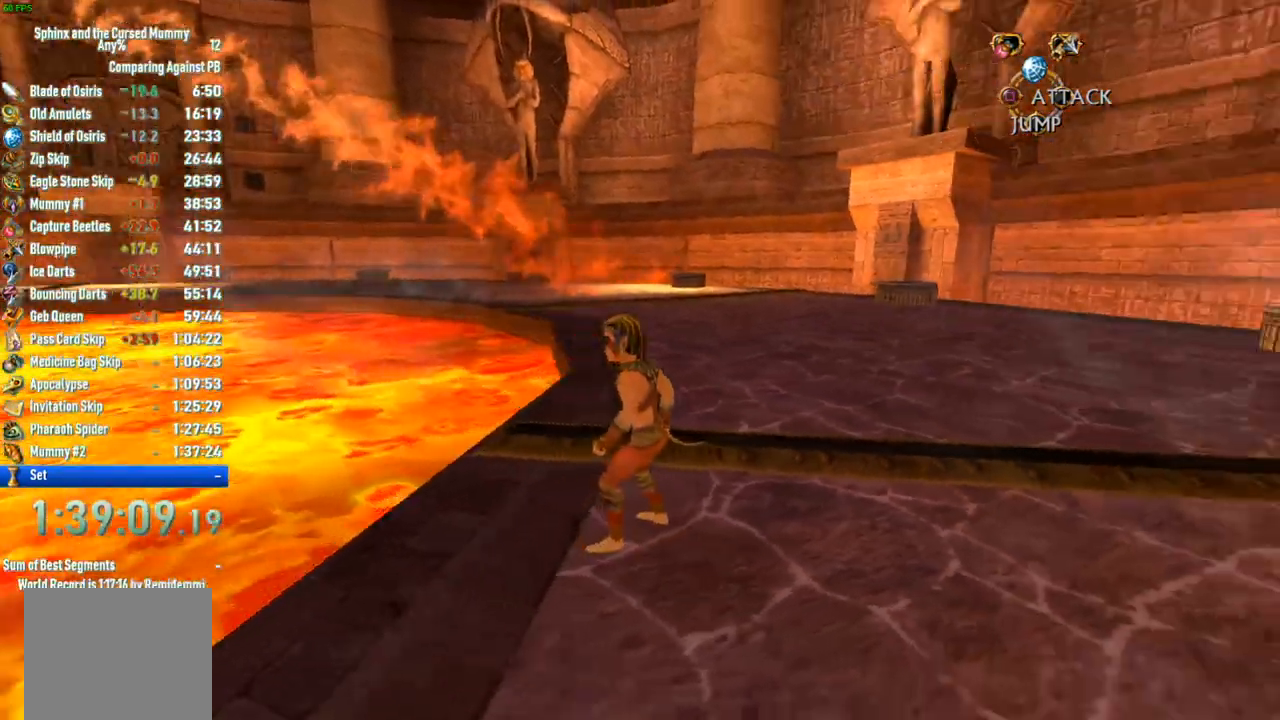
{"buttons": [], "left_stick": "center", "right_stick": "center", "events": [[183, "right_stick", "center"], [267, "left_stick", "down-left"], [467, "left_stick", "center"]]}
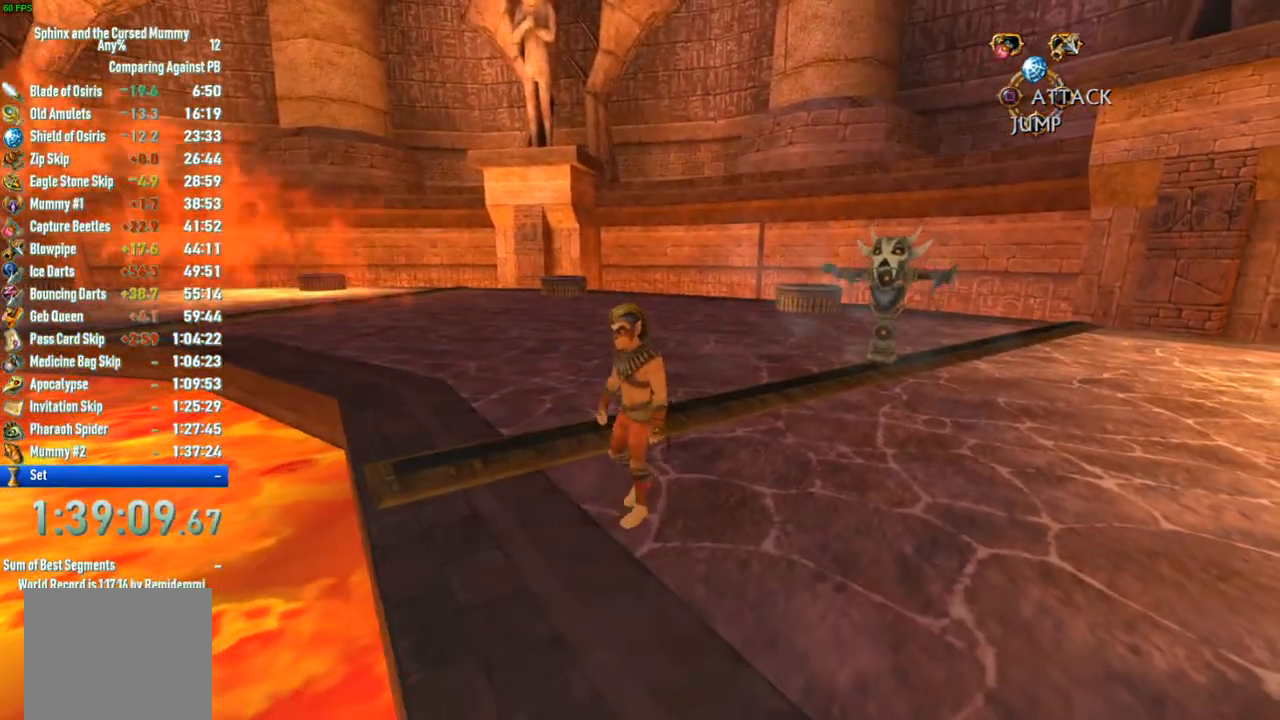
{"buttons": [], "left_stick": "center", "right_stick": "center", "events": [[150, "left_stick", "down-left"], [417, "left_stick", "center"]]}
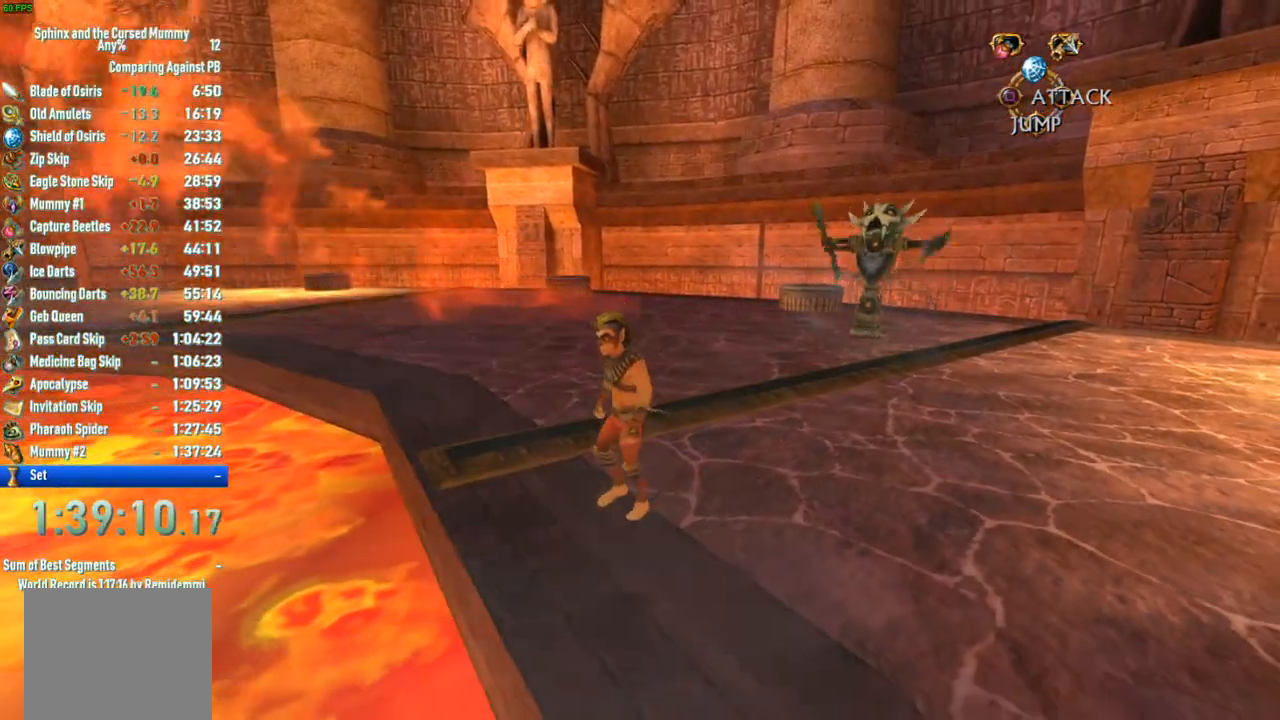
{"buttons": [], "left_stick": "center", "right_stick": "center", "events": [[133, "left_stick", "down-left"], [400, "left_stick", "center"]]}
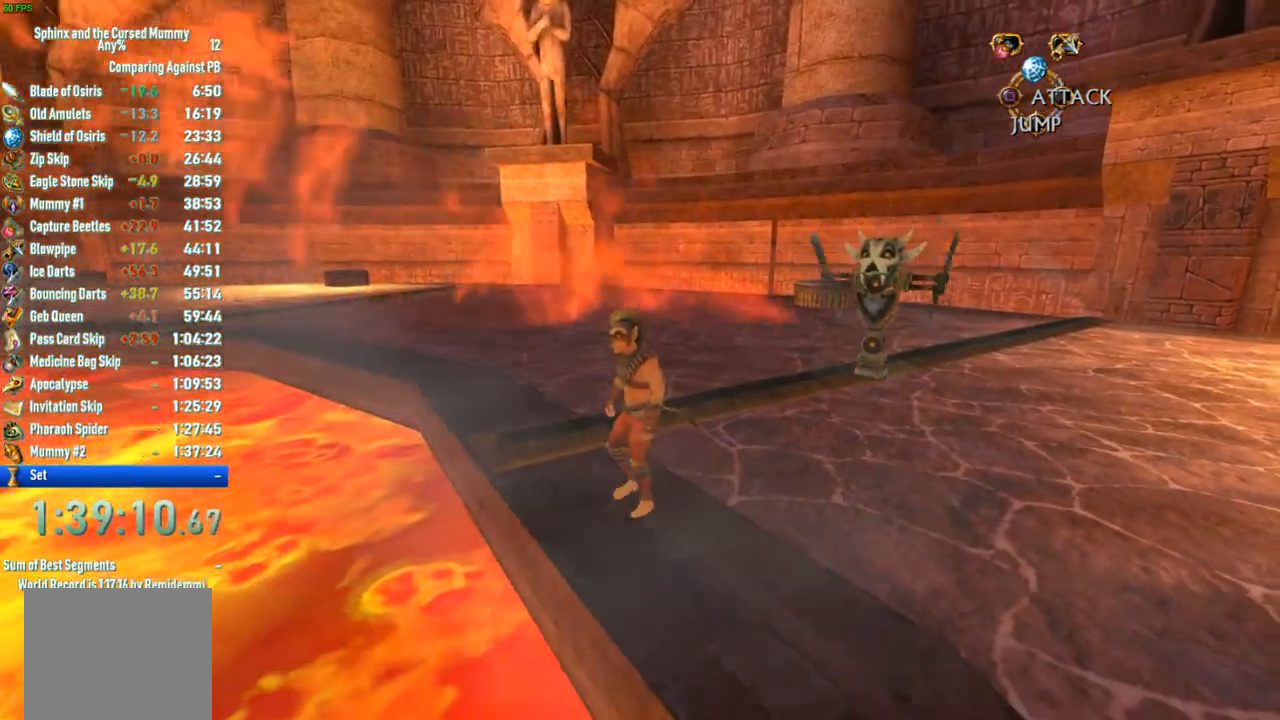
{"buttons": [], "left_stick": "center", "right_stick": "center", "events": [[183, "right_stick", "right"], [250, "left_stick", "down-left"], [333, "right_stick", "center"], [383, "left_stick", "center"]]}
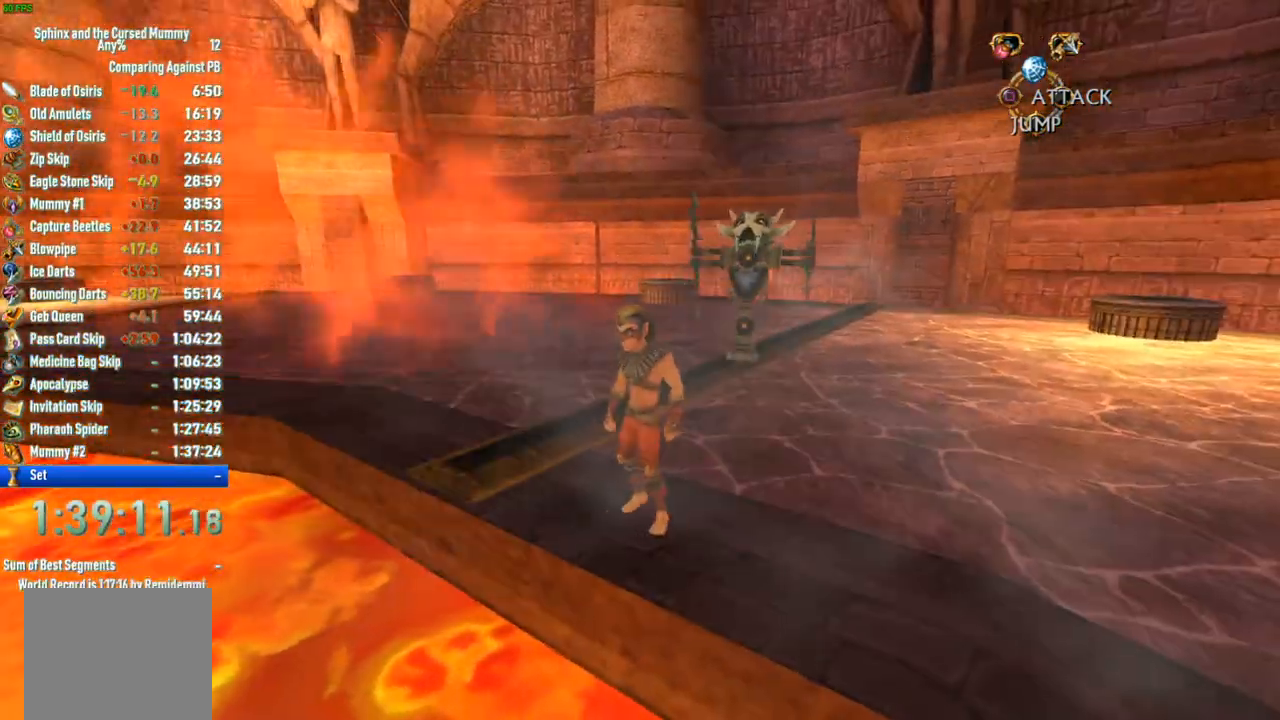
{"buttons": [], "left_stick": "down-left", "right_stick": "center", "events": [[417, "left_stick", "down-left"]]}
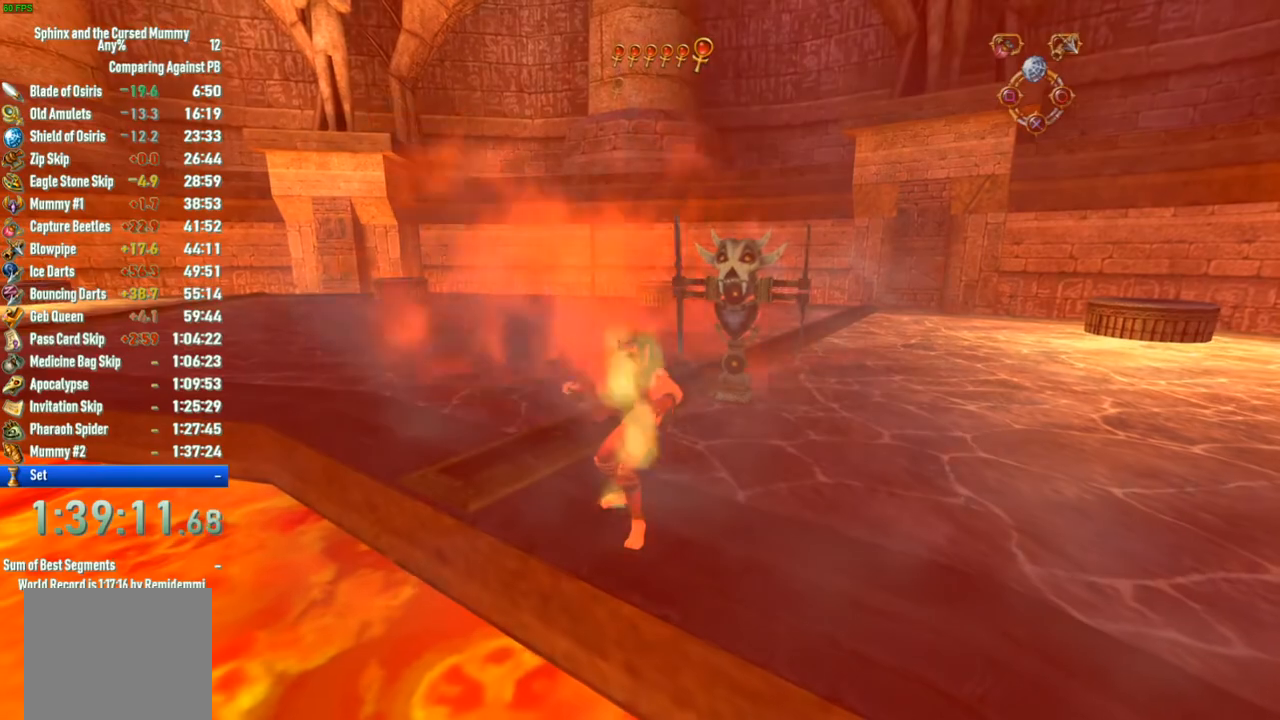
{"buttons": [], "left_stick": "down-left", "right_stick": "center", "events": []}
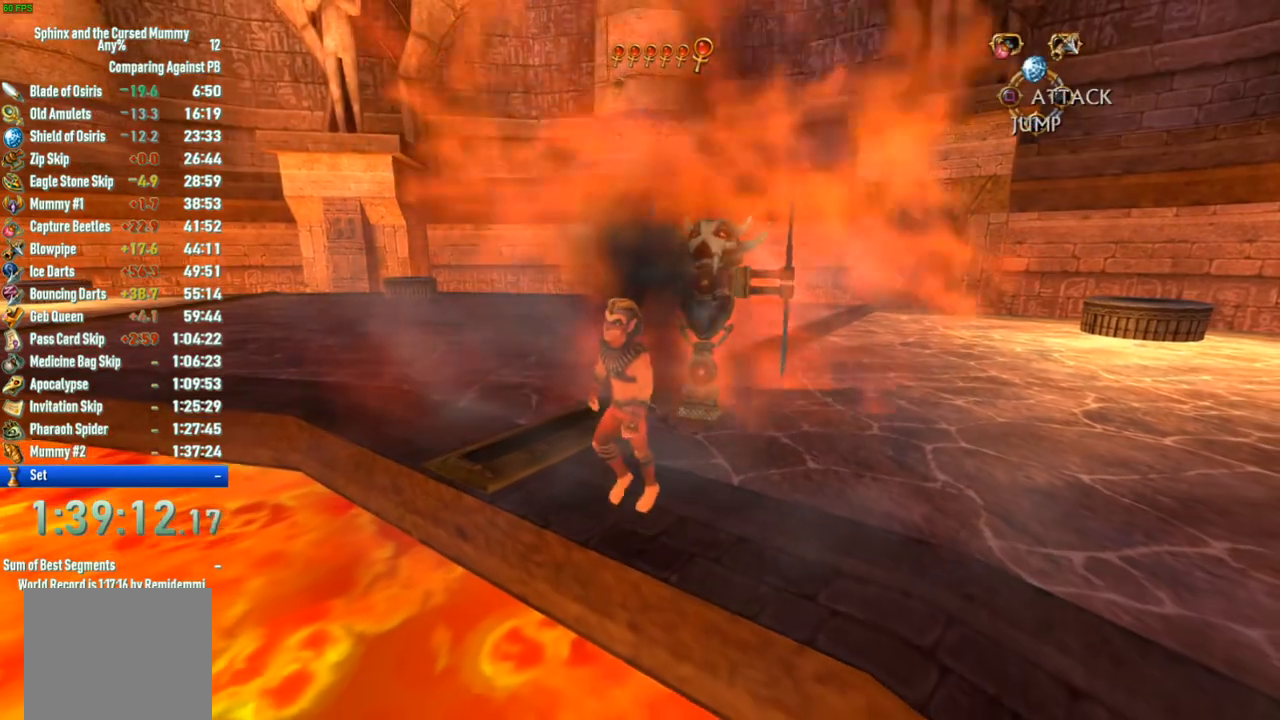
{"buttons": [], "left_stick": "down-left", "right_stick": "center", "events": []}
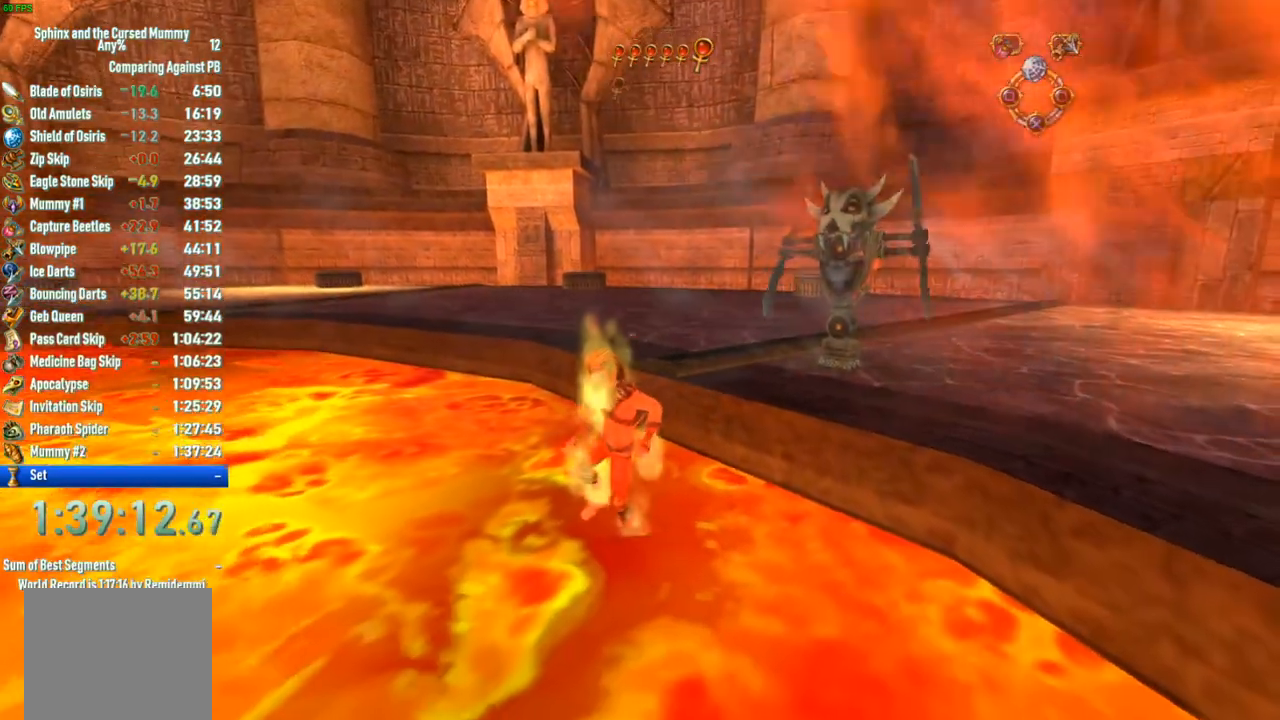
{"buttons": [], "left_stick": "center", "right_stick": "center", "events": [[250, "left_stick", "center"]]}
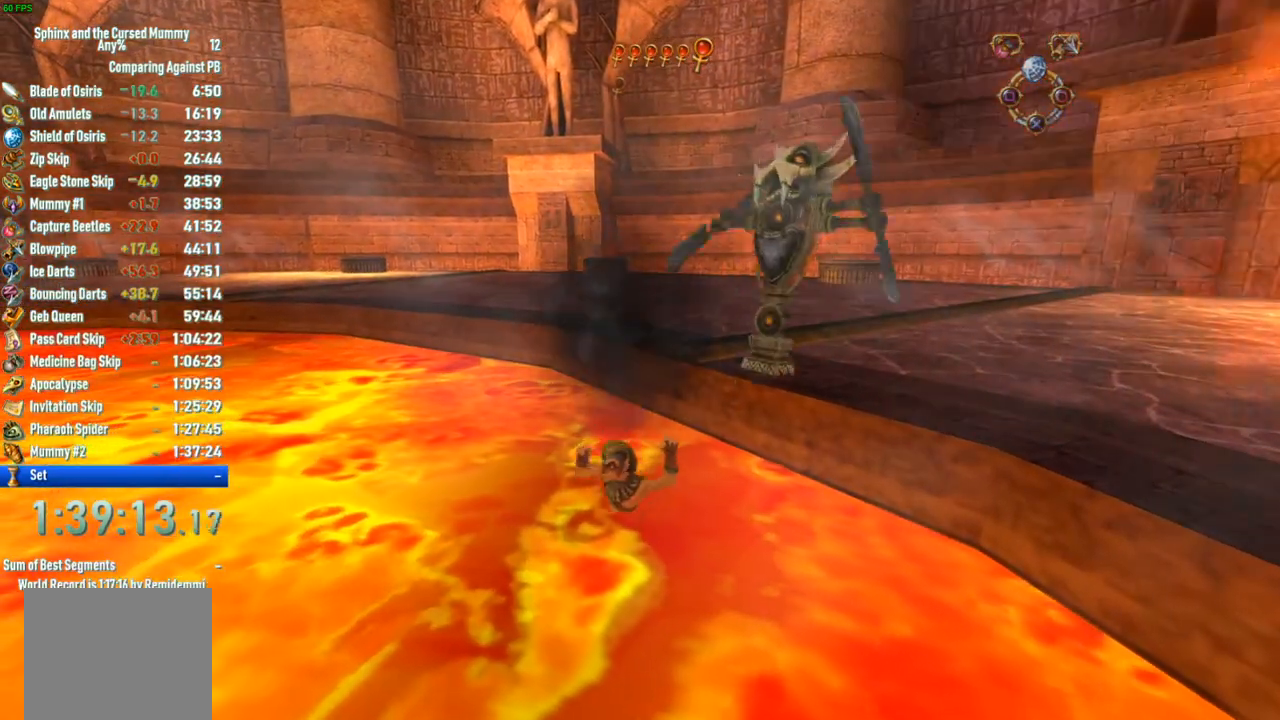
{"buttons": [], "left_stick": "center", "right_stick": "center", "events": []}
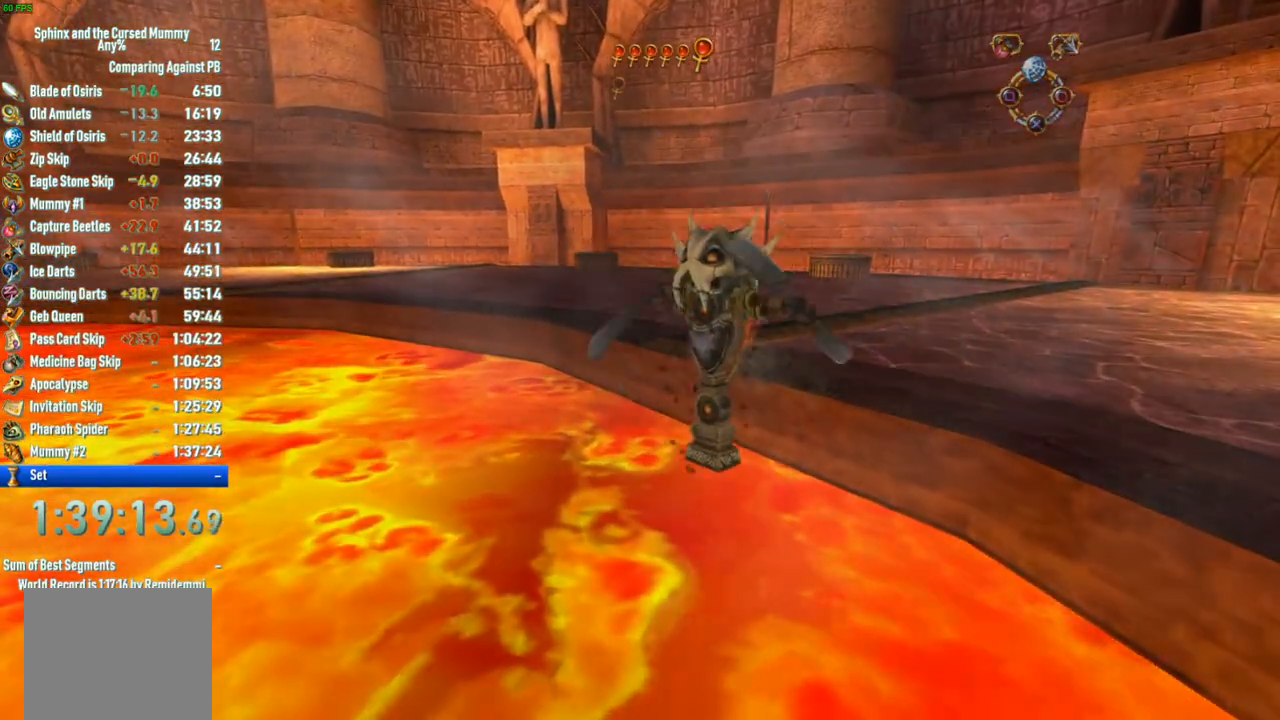
{"buttons": [], "left_stick": "center", "right_stick": "center", "events": []}
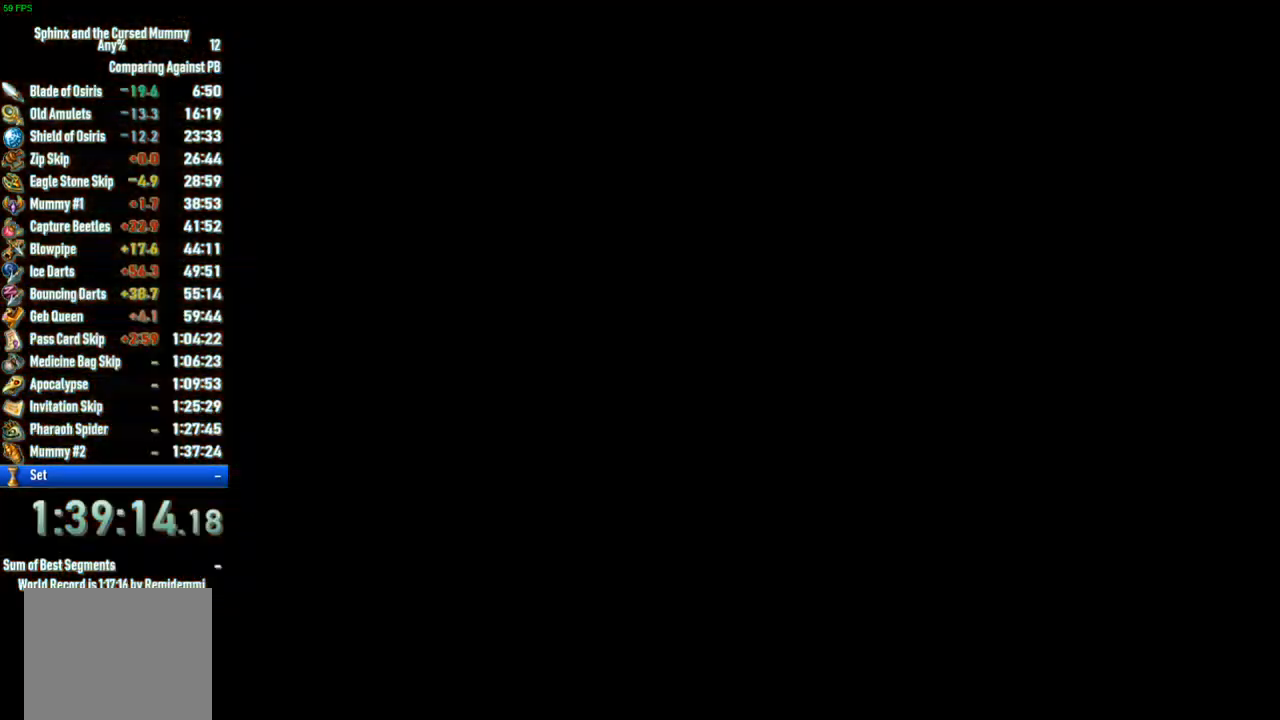
{"buttons": [], "left_stick": "center", "right_stick": "center", "events": []}
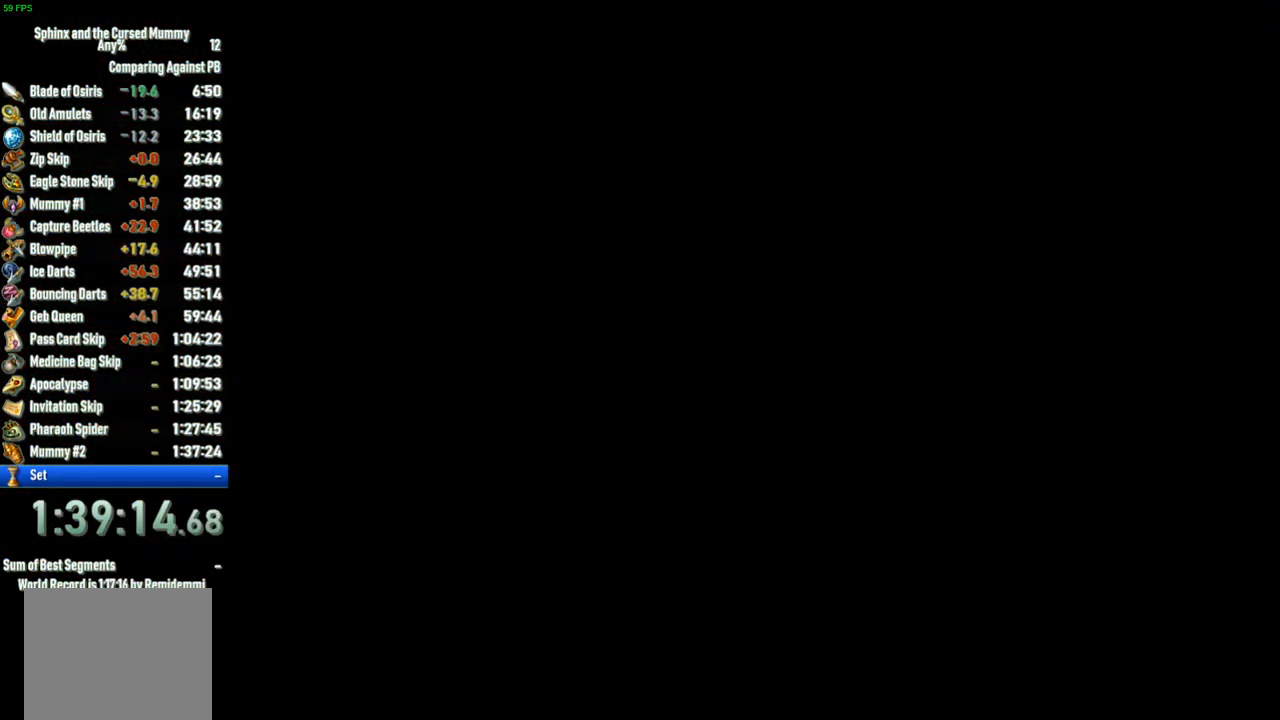
{"buttons": [], "left_stick": "center", "right_stick": "center", "events": []}
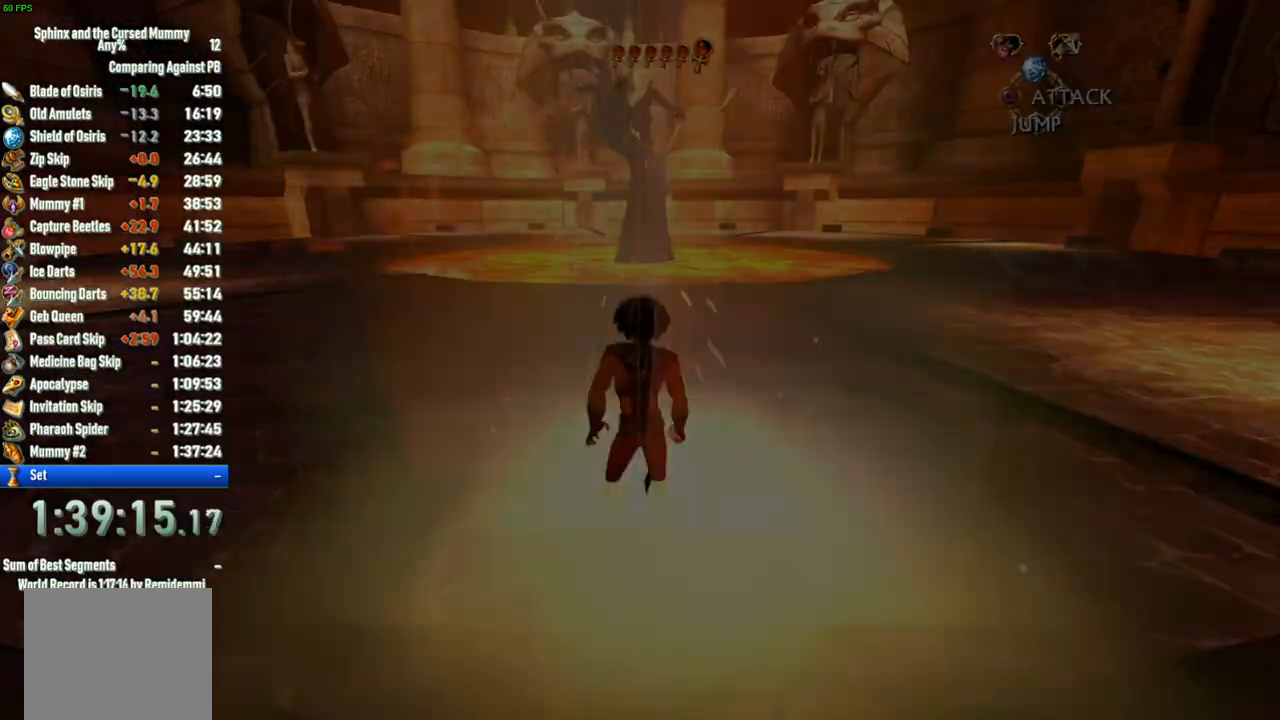
{"buttons": [], "left_stick": "up", "right_stick": "center", "events": [[350, "left_stick", "up"]]}
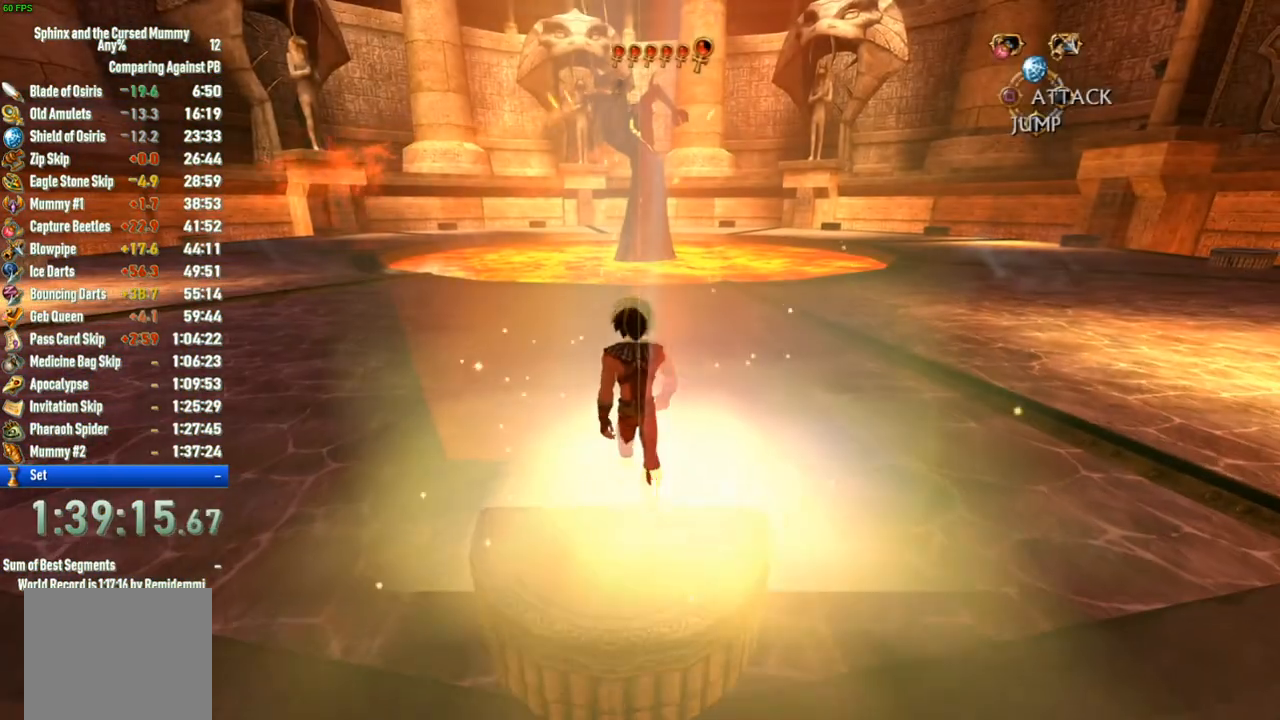
{"buttons": [], "left_stick": "up", "right_stick": "center", "events": []}
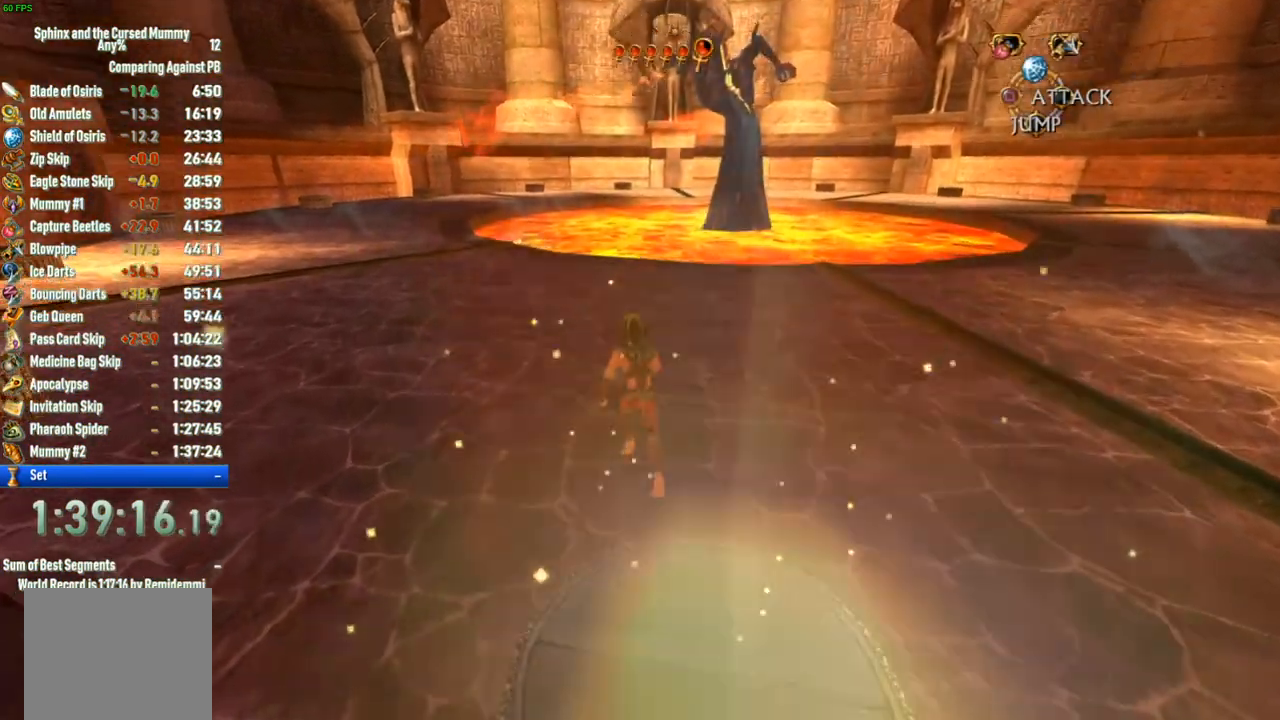
{"buttons": [], "left_stick": "up", "right_stick": "center", "events": []}
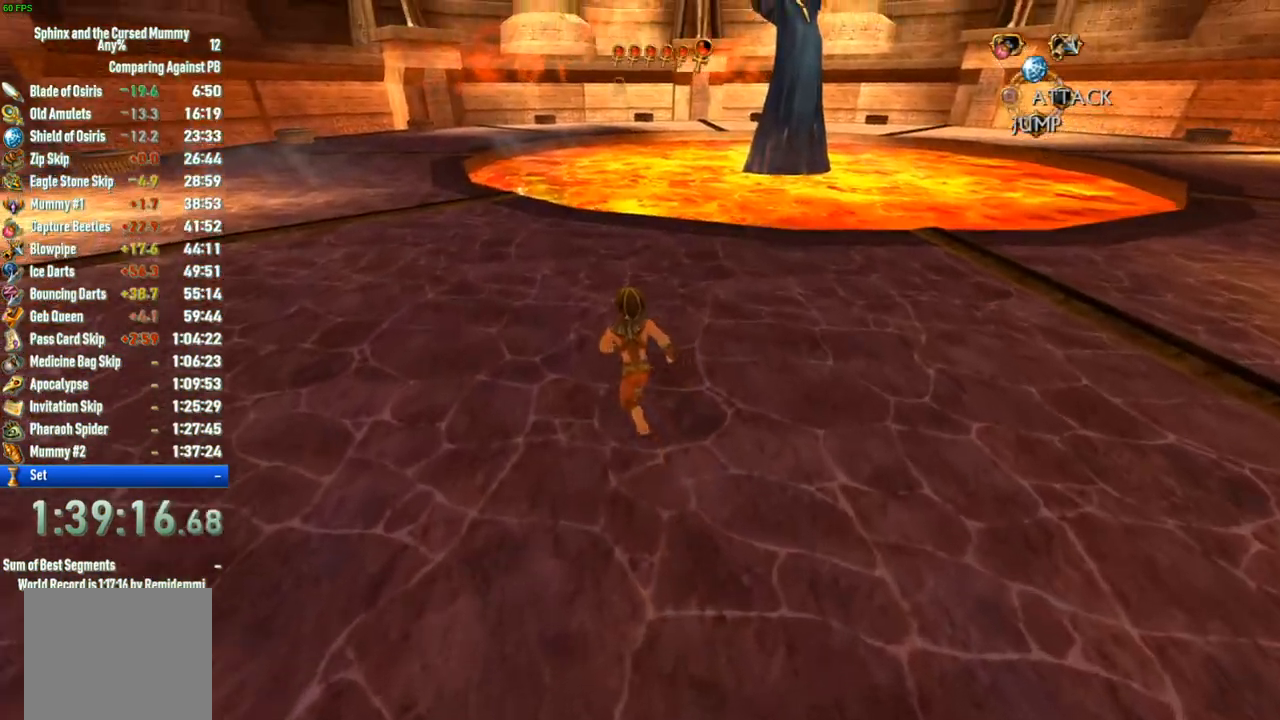
{"buttons": [], "left_stick": "up-left", "right_stick": "center", "events": [[117, "left_stick", "up-left"], [200, "right_stick", "up-right"], [483, "right_stick", "center"]]}